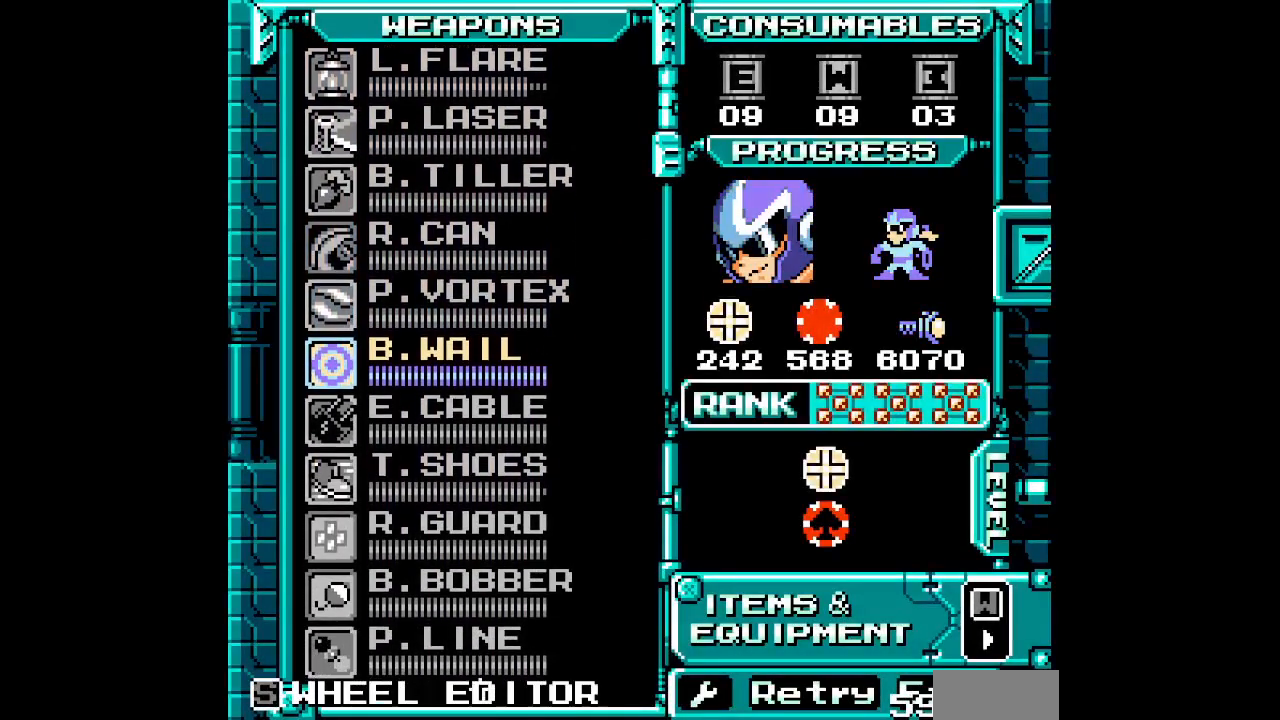
Gameplay with a controller (Xbox layout); each line is a JSON object with the inputs held at the frame after it (dt_ms = milliseconds from this image to that frame). "events" lists button and stick changes between this image and that frame as [ms after this image, input, new state], when the widget could be followed in between. Not read: HOME L2 L3 R2 R3 SELECT START X Z.
{"dt_ms": 1000, "buttons": ["DPAD_RIGHT"]}
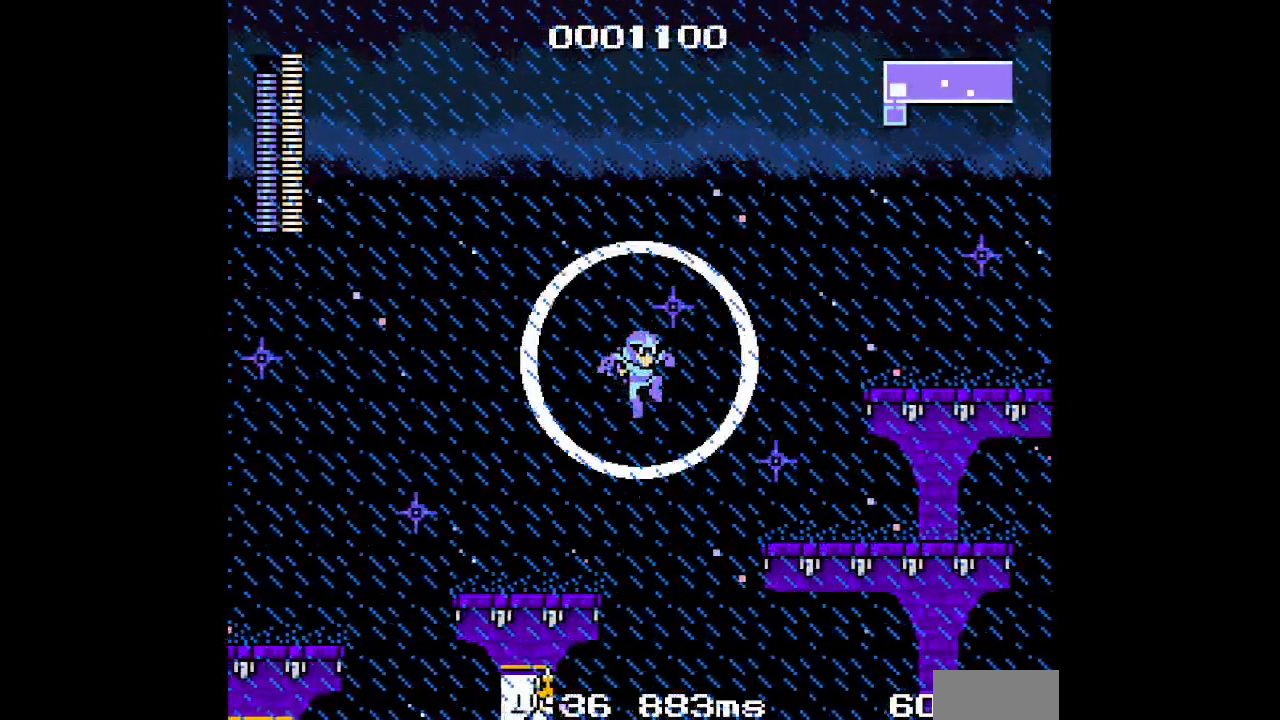
{"dt_ms": 500, "buttons": ["DPAD_RIGHT"], "events": []}
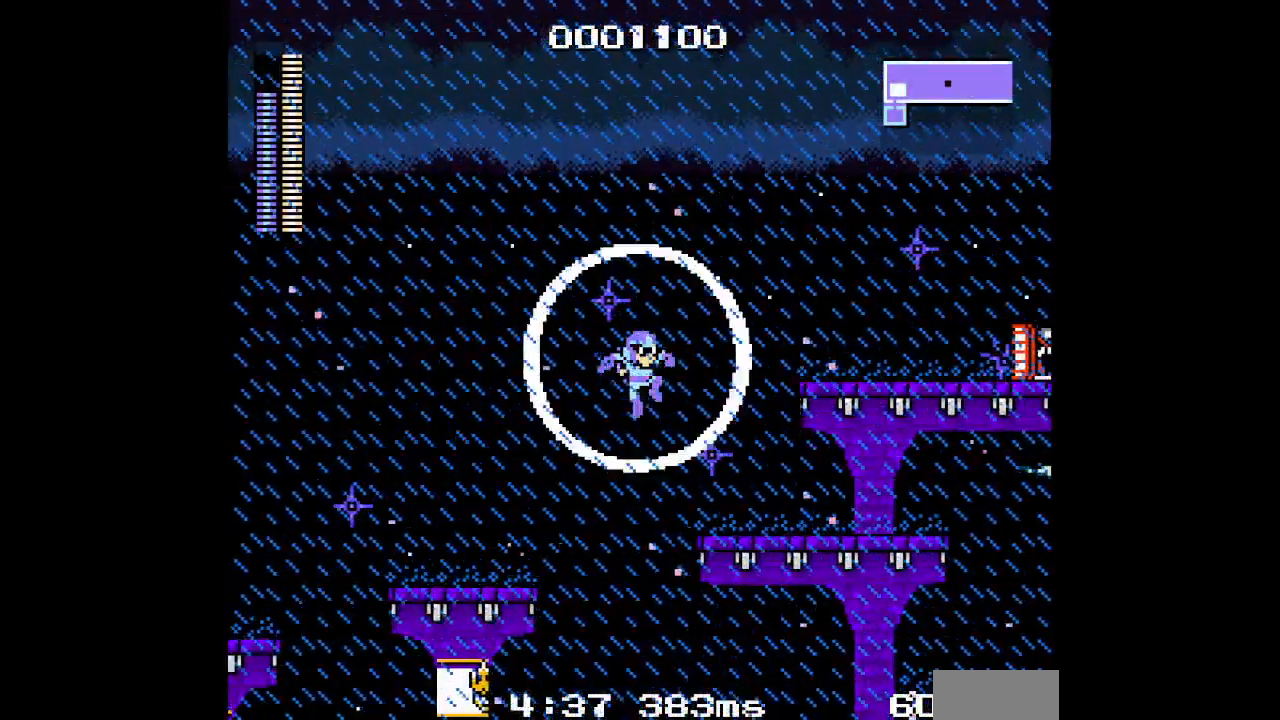
{"dt_ms": 500, "buttons": ["DPAD_RIGHT"], "events": []}
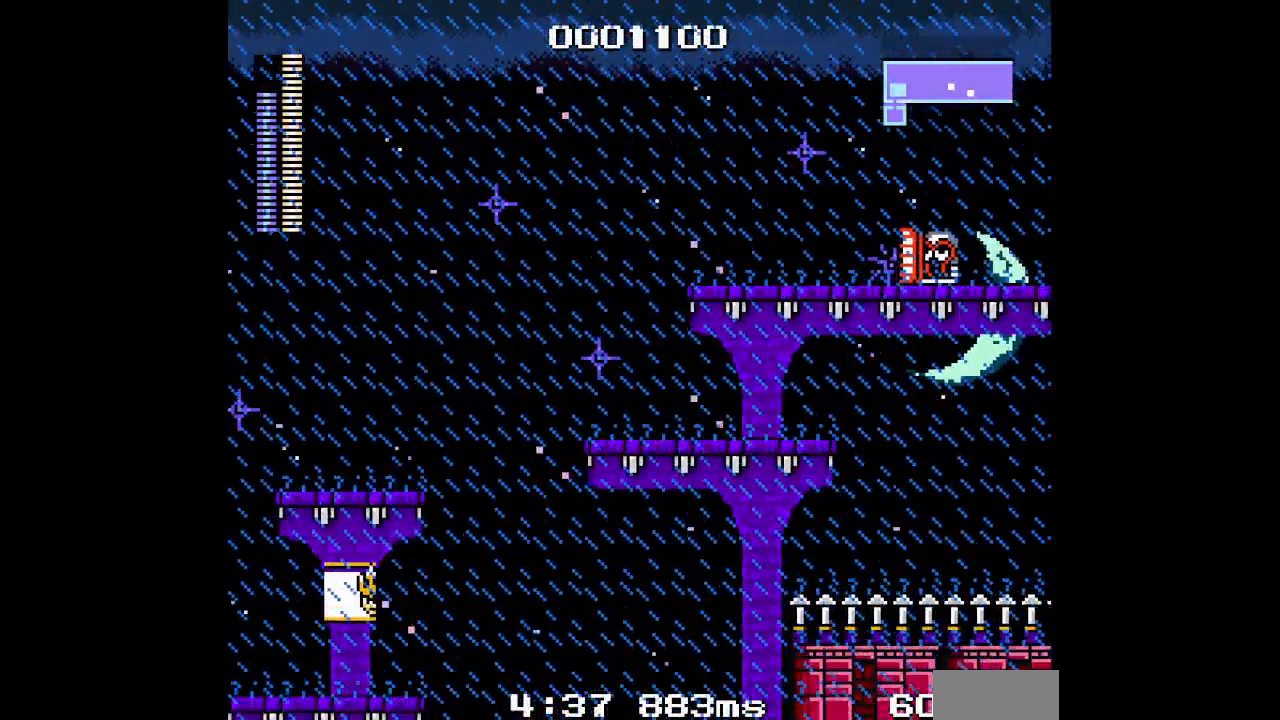
{"dt_ms": 500, "buttons": [], "events": [[233, "DPAD_RIGHT", "up"]]}
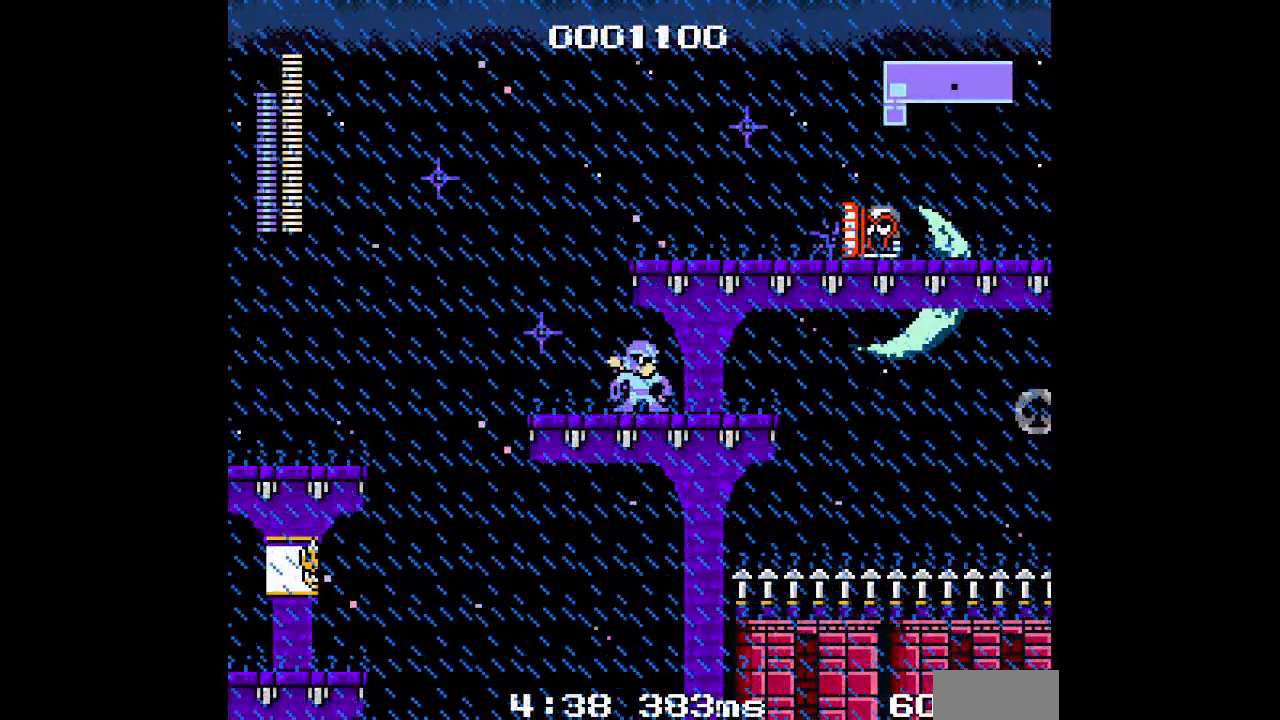
{"dt_ms": 1000, "buttons": []}
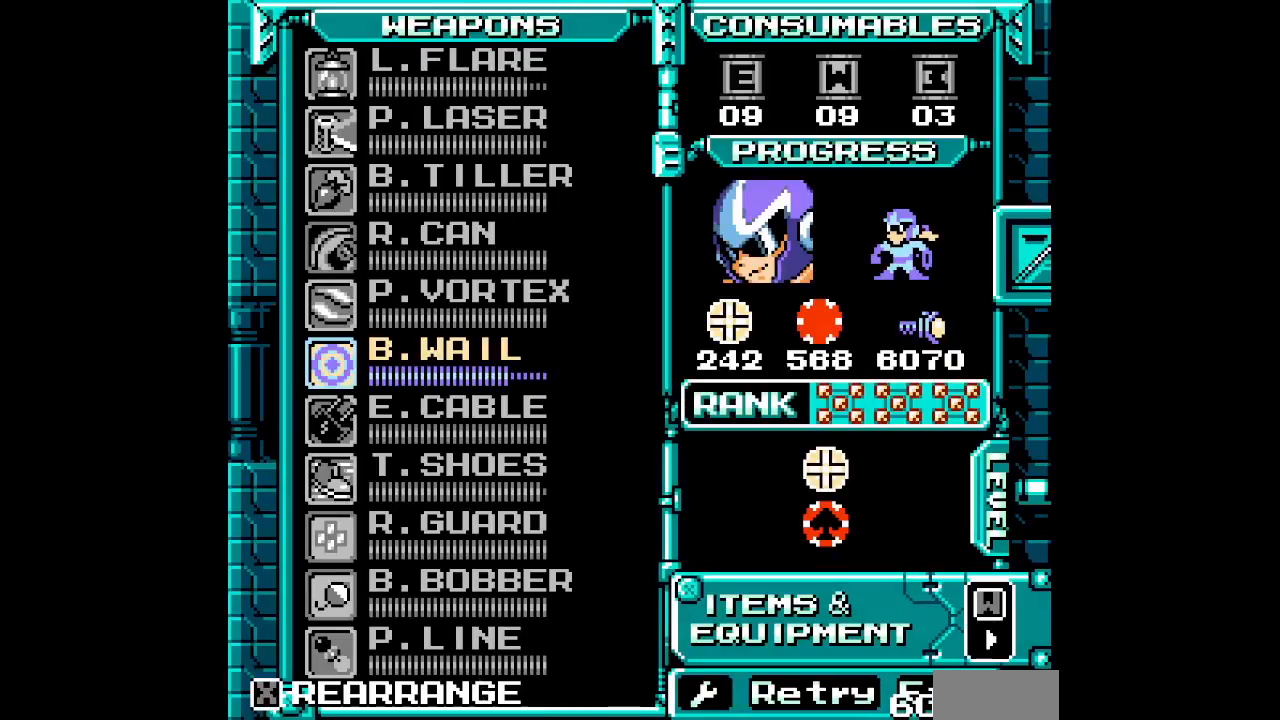
{"dt_ms": 500, "buttons": [], "events": []}
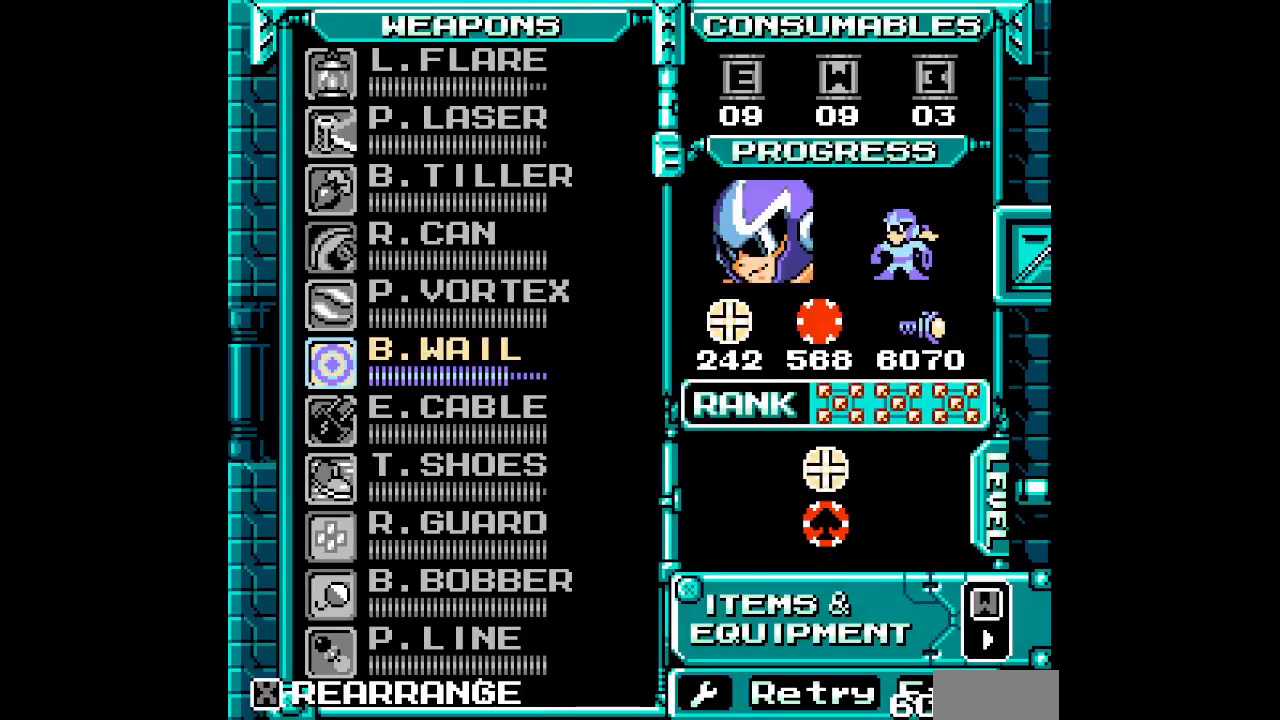
{"dt_ms": 500, "buttons": [], "events": []}
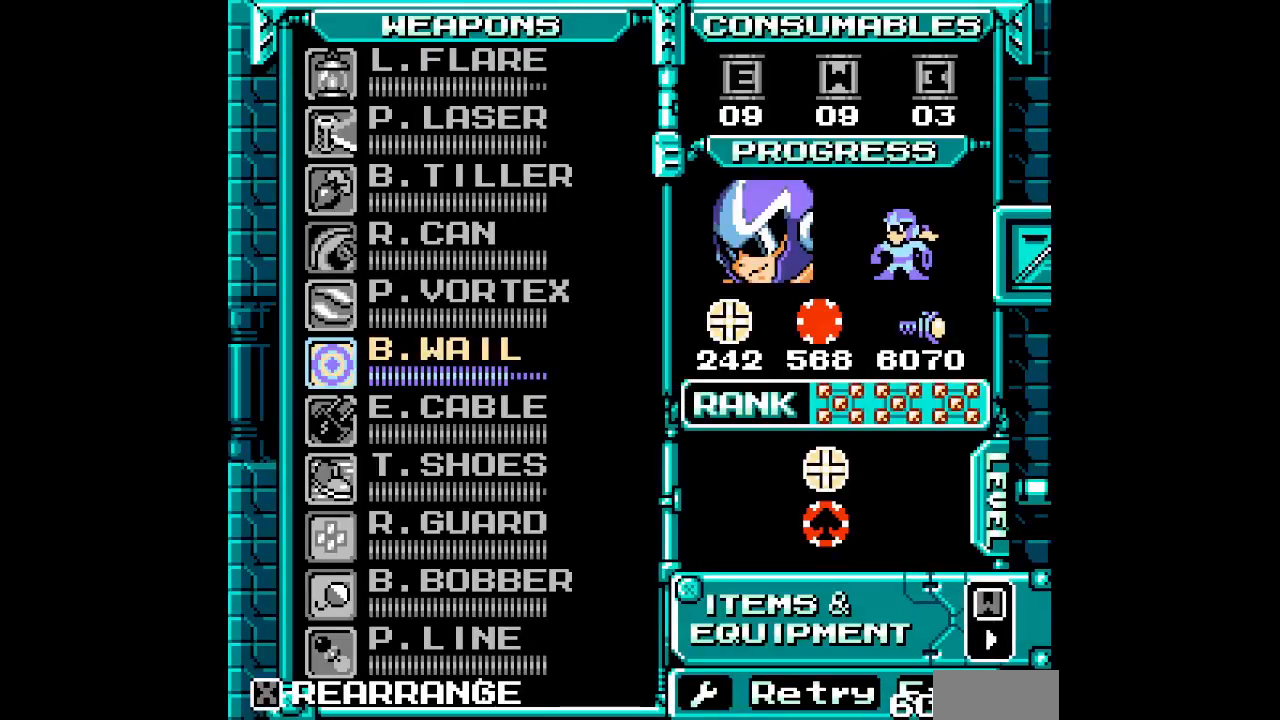
{"dt_ms": 500, "buttons": ["DPAD_UP"], "events": [[433, "DPAD_UP", "down"]]}
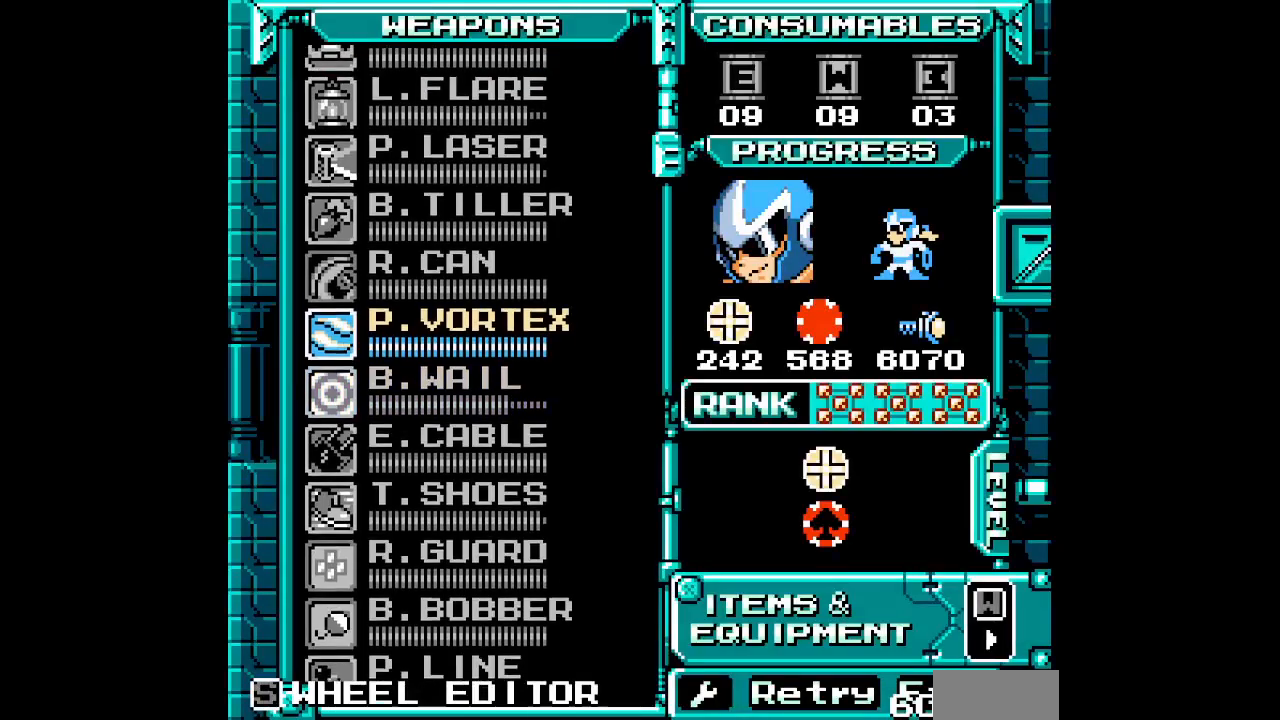
{"dt_ms": 500, "buttons": [], "events": [[67, "DPAD_UP", "up"]]}
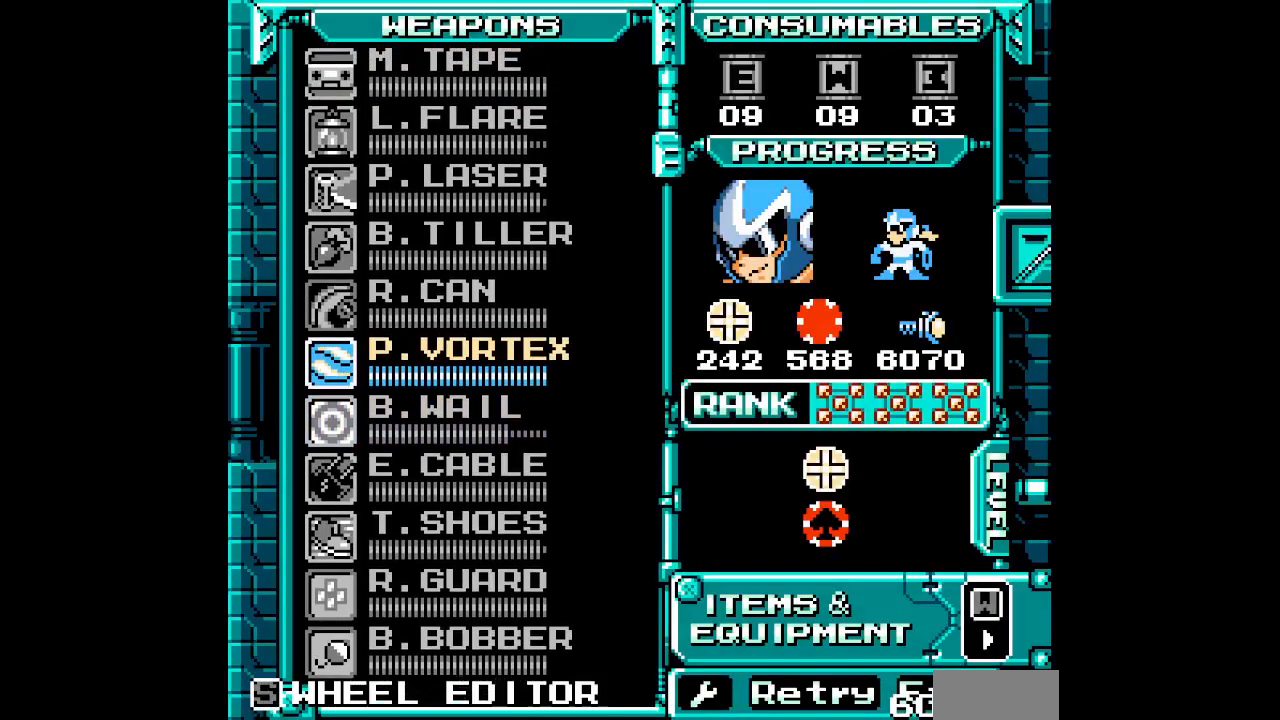
{"dt_ms": 500, "buttons": [], "events": [[400, "DPAD_UP", "down"], [500, "DPAD_UP", "up"]]}
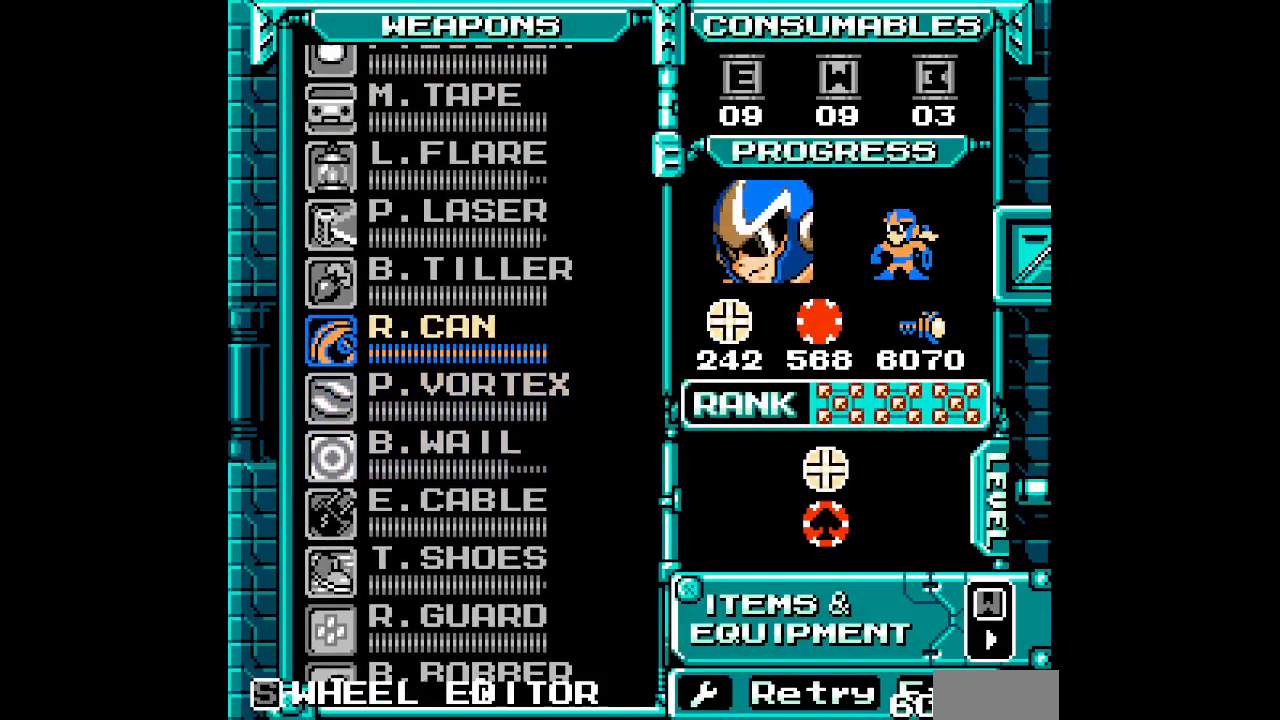
{"dt_ms": 500, "buttons": ["DPAD_UP"], "events": [[317, "DPAD_UP", "down"], [400, "DPAD_UP", "up"], [500, "DPAD_UP", "down"]]}
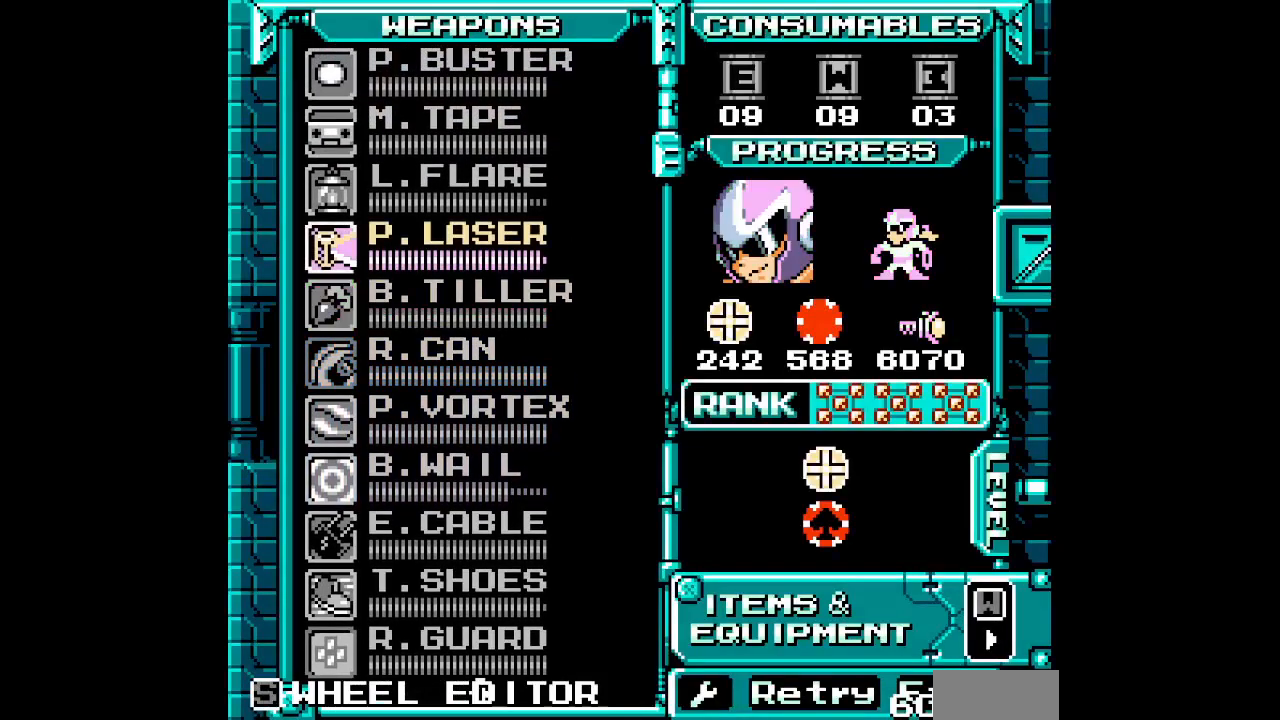
{"dt_ms": 500, "buttons": []}
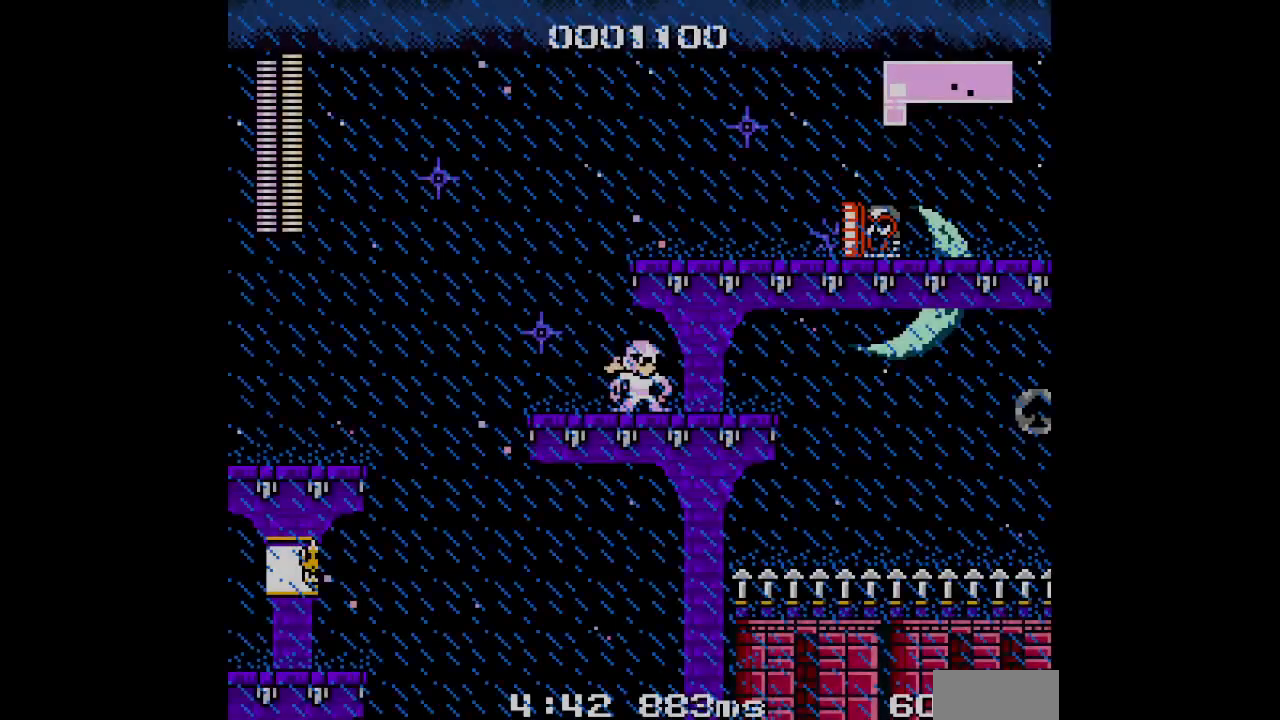
{"dt_ms": 500, "buttons": [], "events": [[150, "DPAD_RIGHT", "down"], [233, "DPAD_RIGHT", "up"]]}